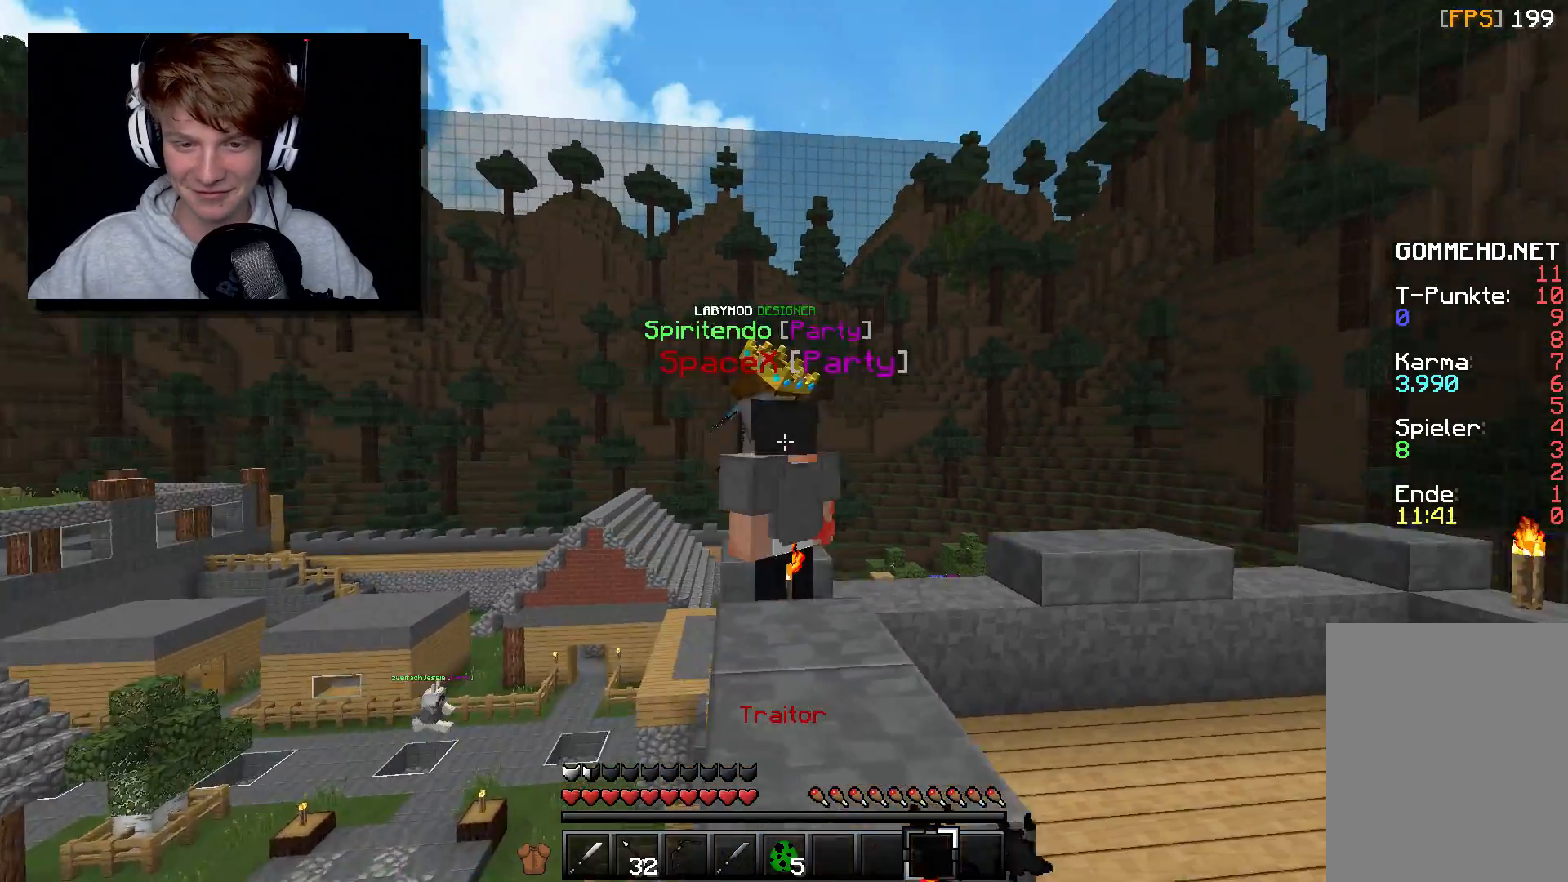
Gameplay with keyboard and mouse; each line is a JSON object with the keys and mouse buttons held at the frame after it. "events" lists presses ("down") and releases ("up") of "a", "d", "s", "w", "mouse_left" and "mouse_right" between this image and that frame as [ms after this image, input, new state], when the widget could be followed in between. "mouse_left", "mouse_right" = the "left", "right" buttons of the "mouse" list. No other keys are recorded. Fast repeated clicks can show as one long hold. Mouse movement is not recorded.
{"keys": [], "mouse": [], "events": []}
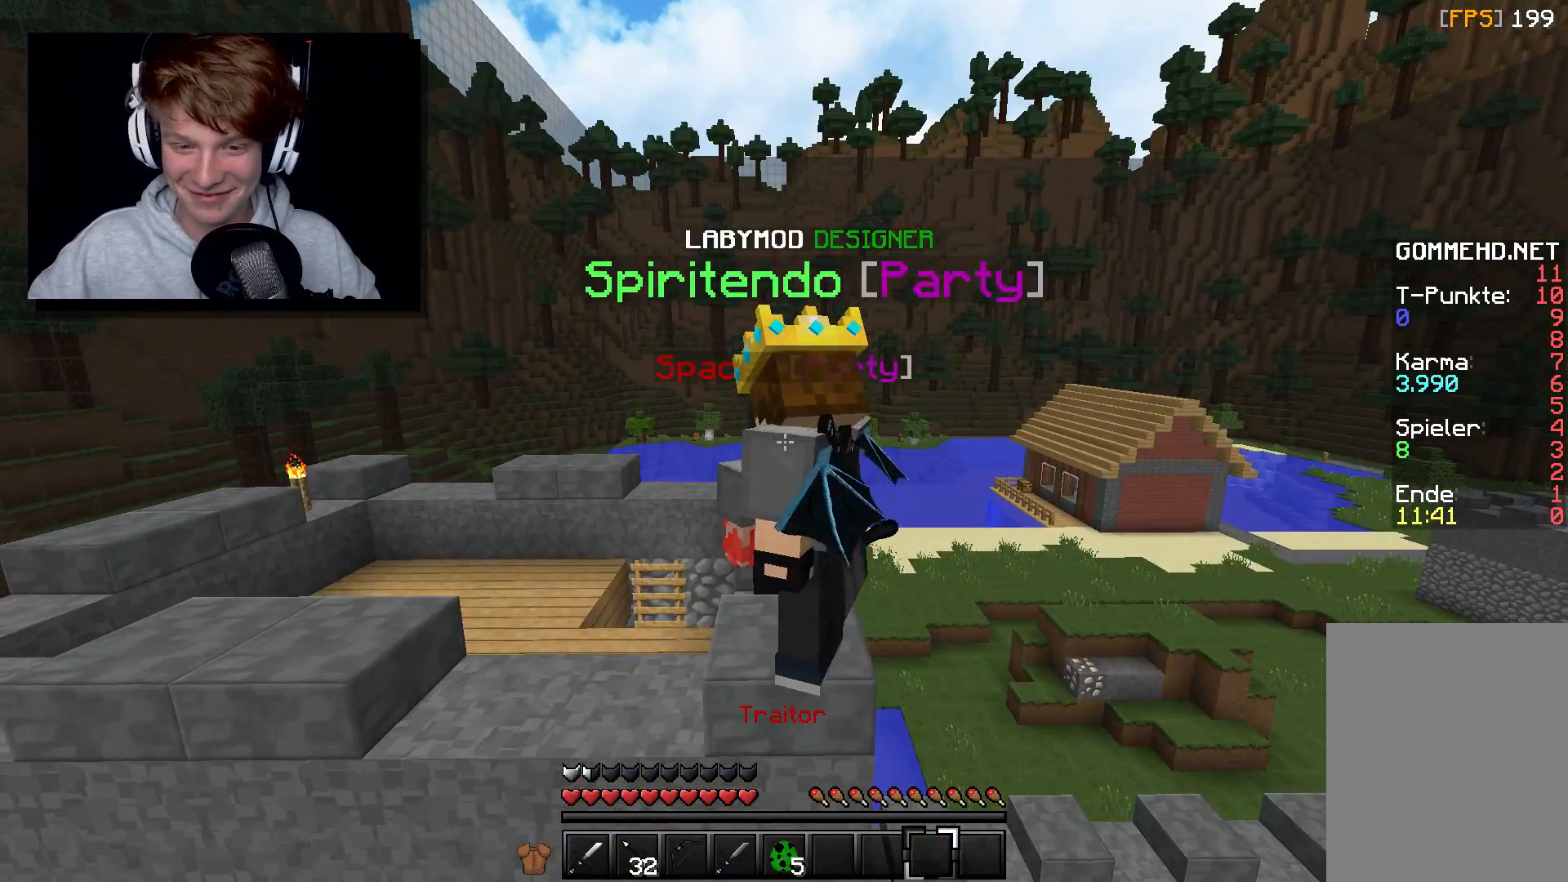
{"keys": [], "mouse": [], "events": []}
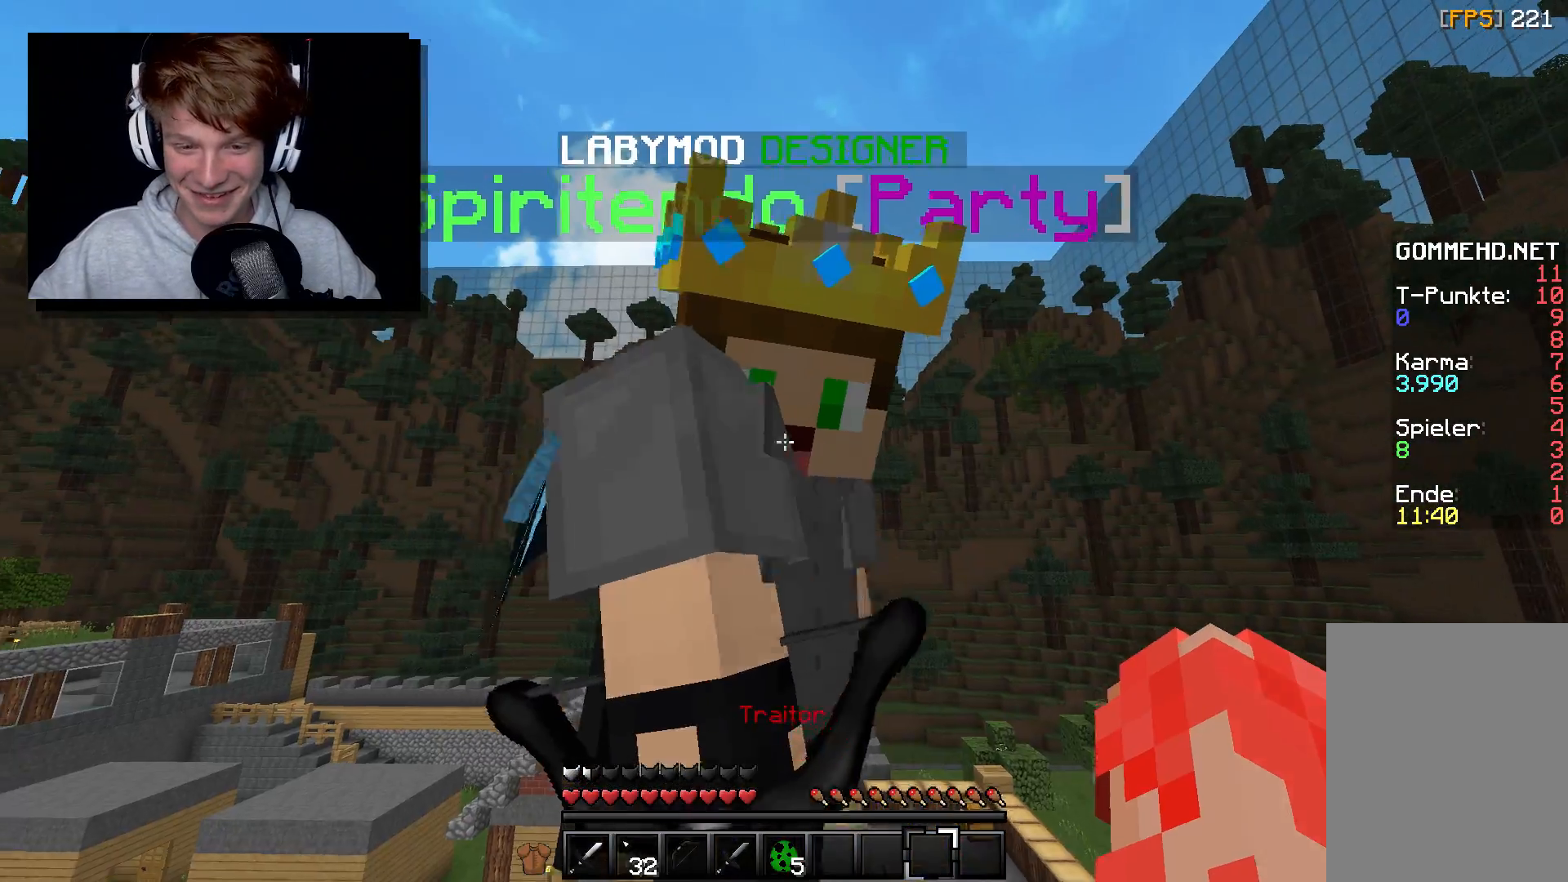
{"keys": [], "mouse": [], "events": []}
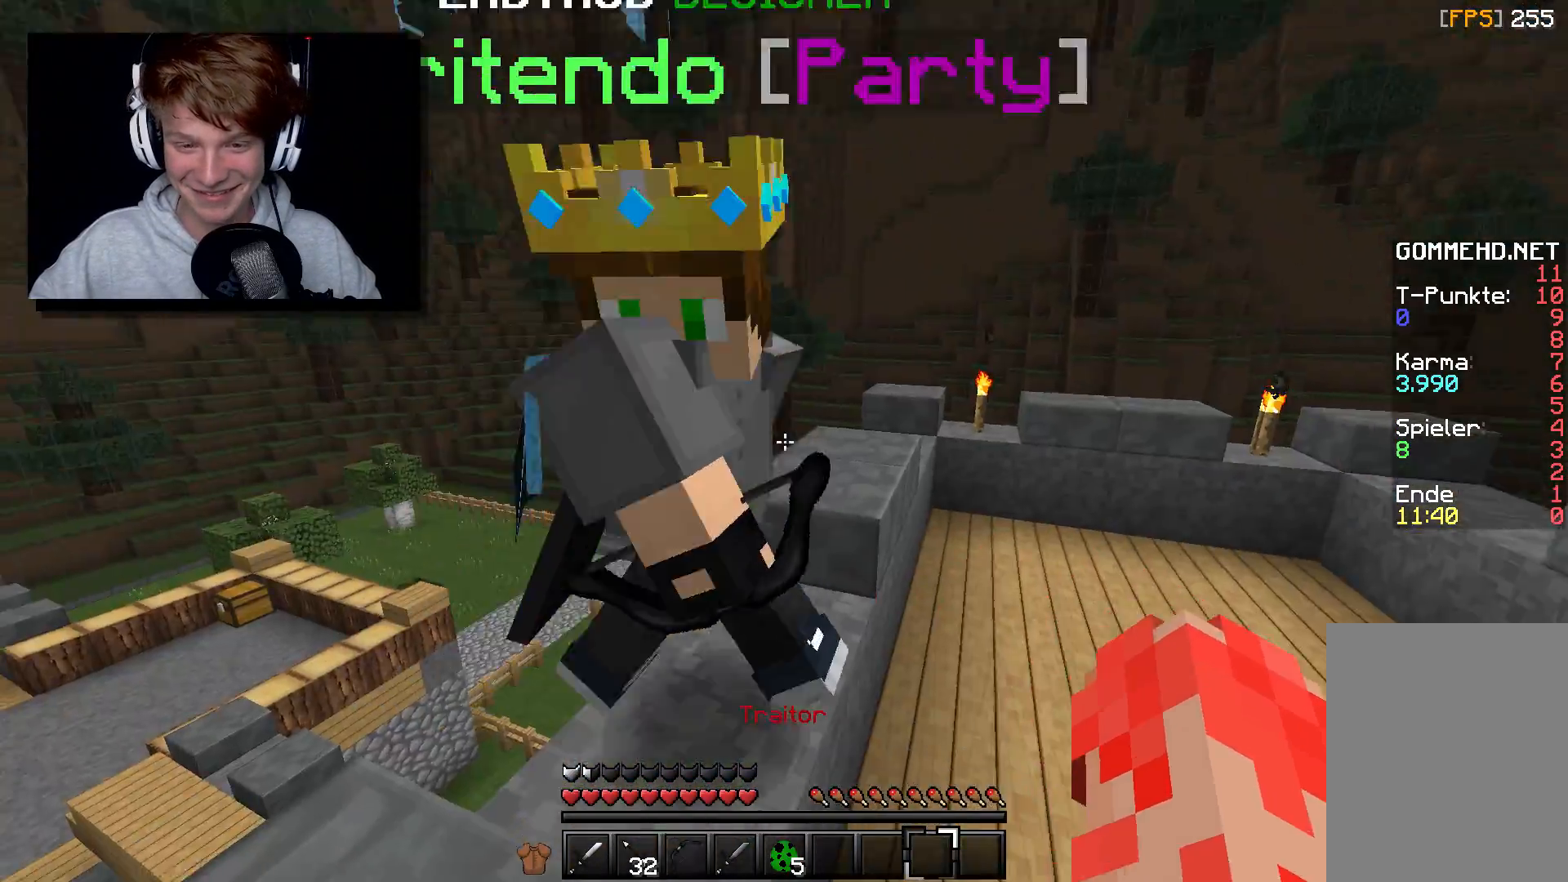
{"keys": [], "mouse": [], "events": []}
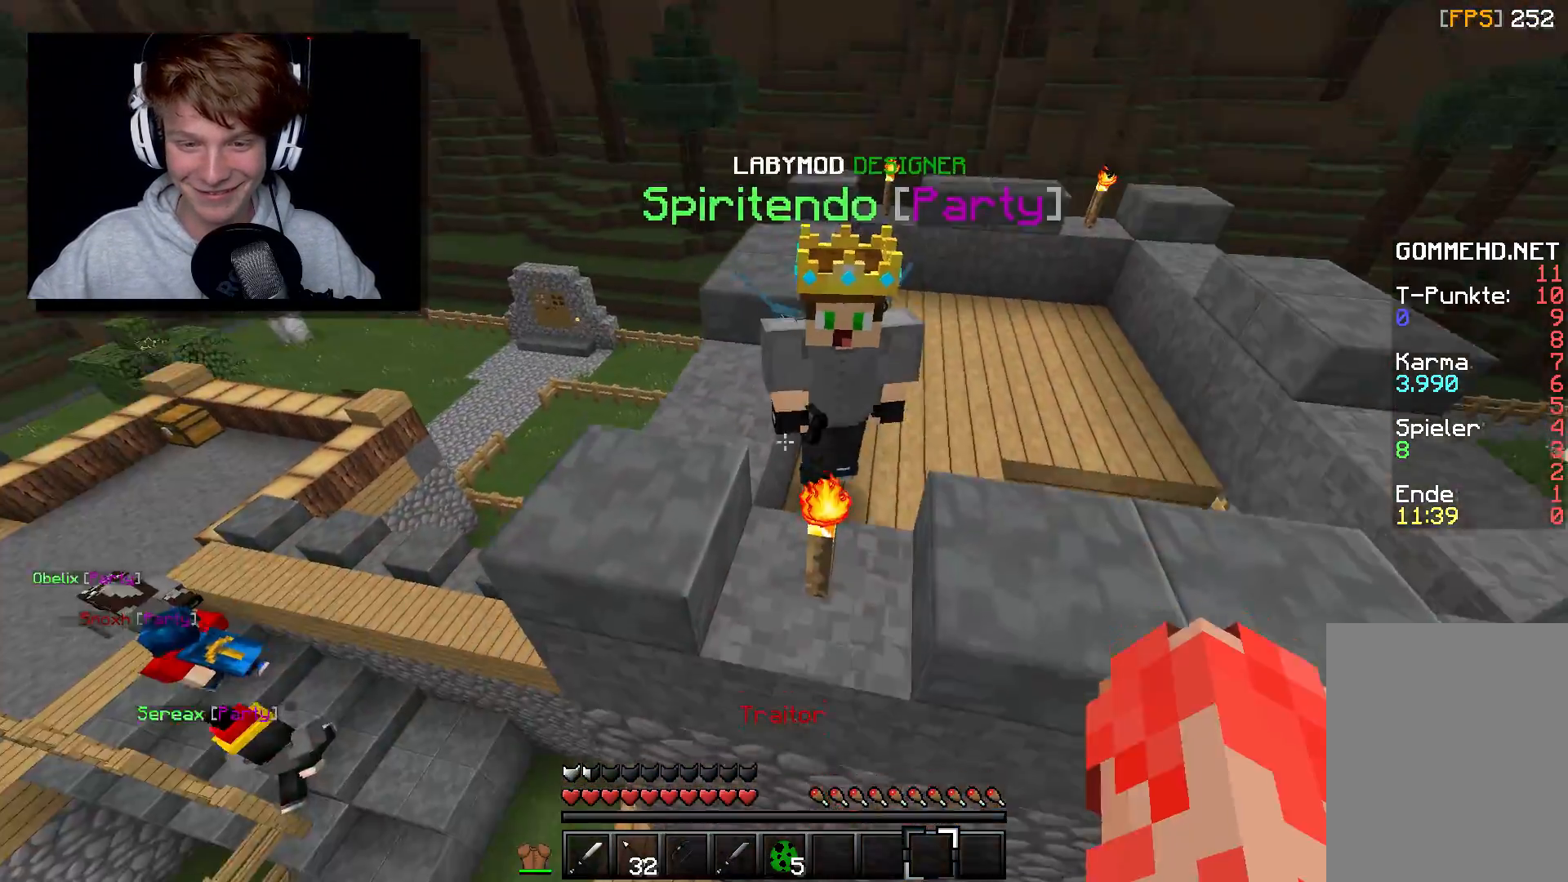
{"keys": ["d", "w"], "mouse": [], "events": [[67, "w", "down"], [200, "d", "down"], [417, "w", "up"], [467, "w", "down"]]}
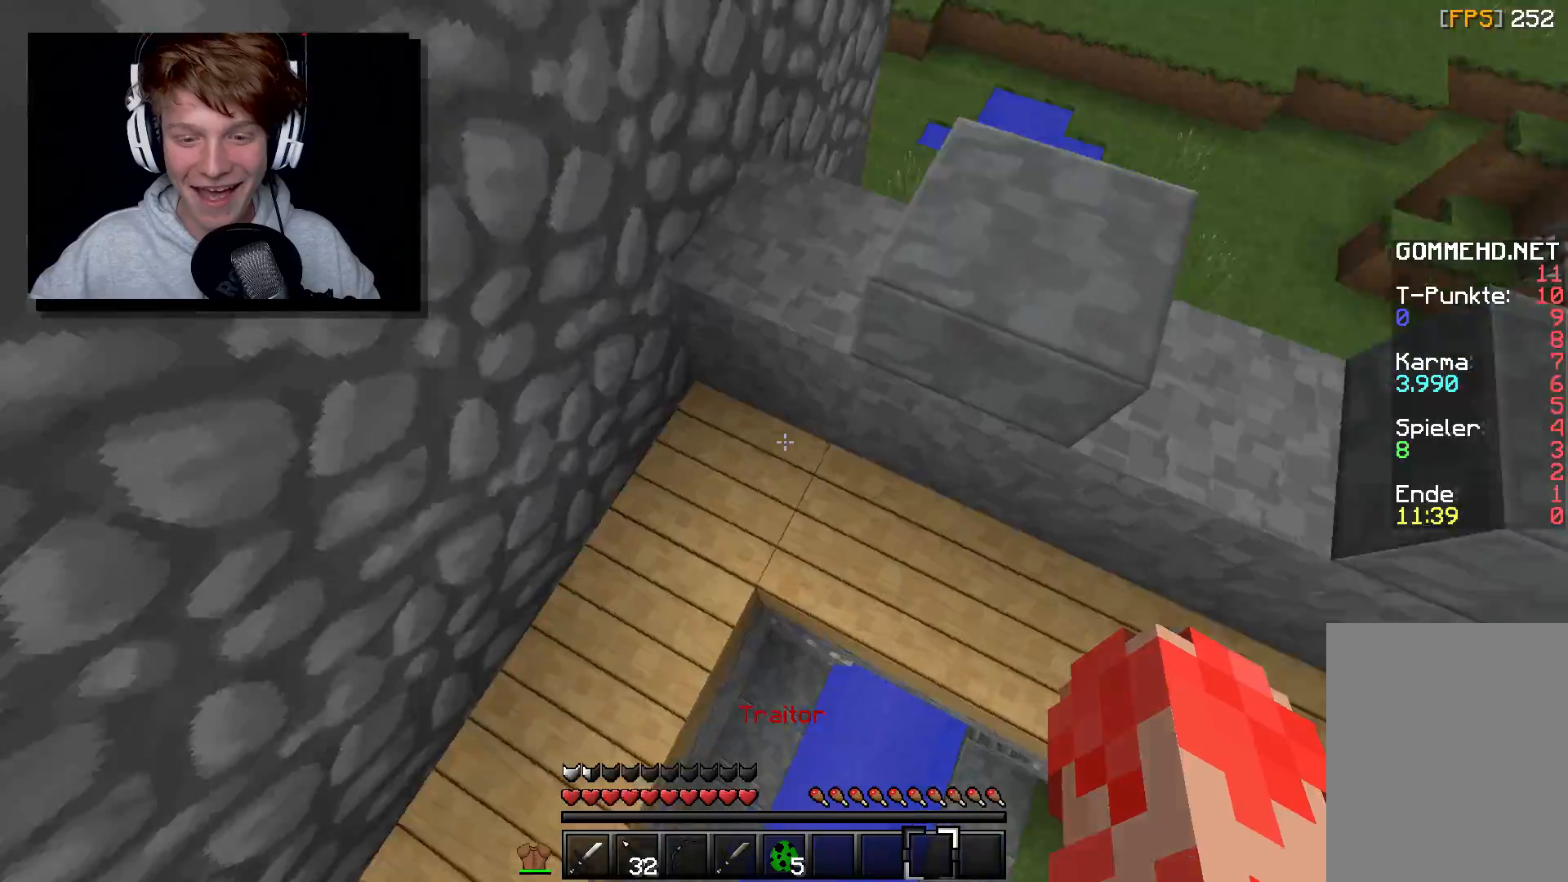
{"keys": ["d"], "mouse": [], "events": [[200, "a", "down"], [317, "d", "up"], [333, "a", "up"], [367, "w", "up"], [467, "d", "down"]]}
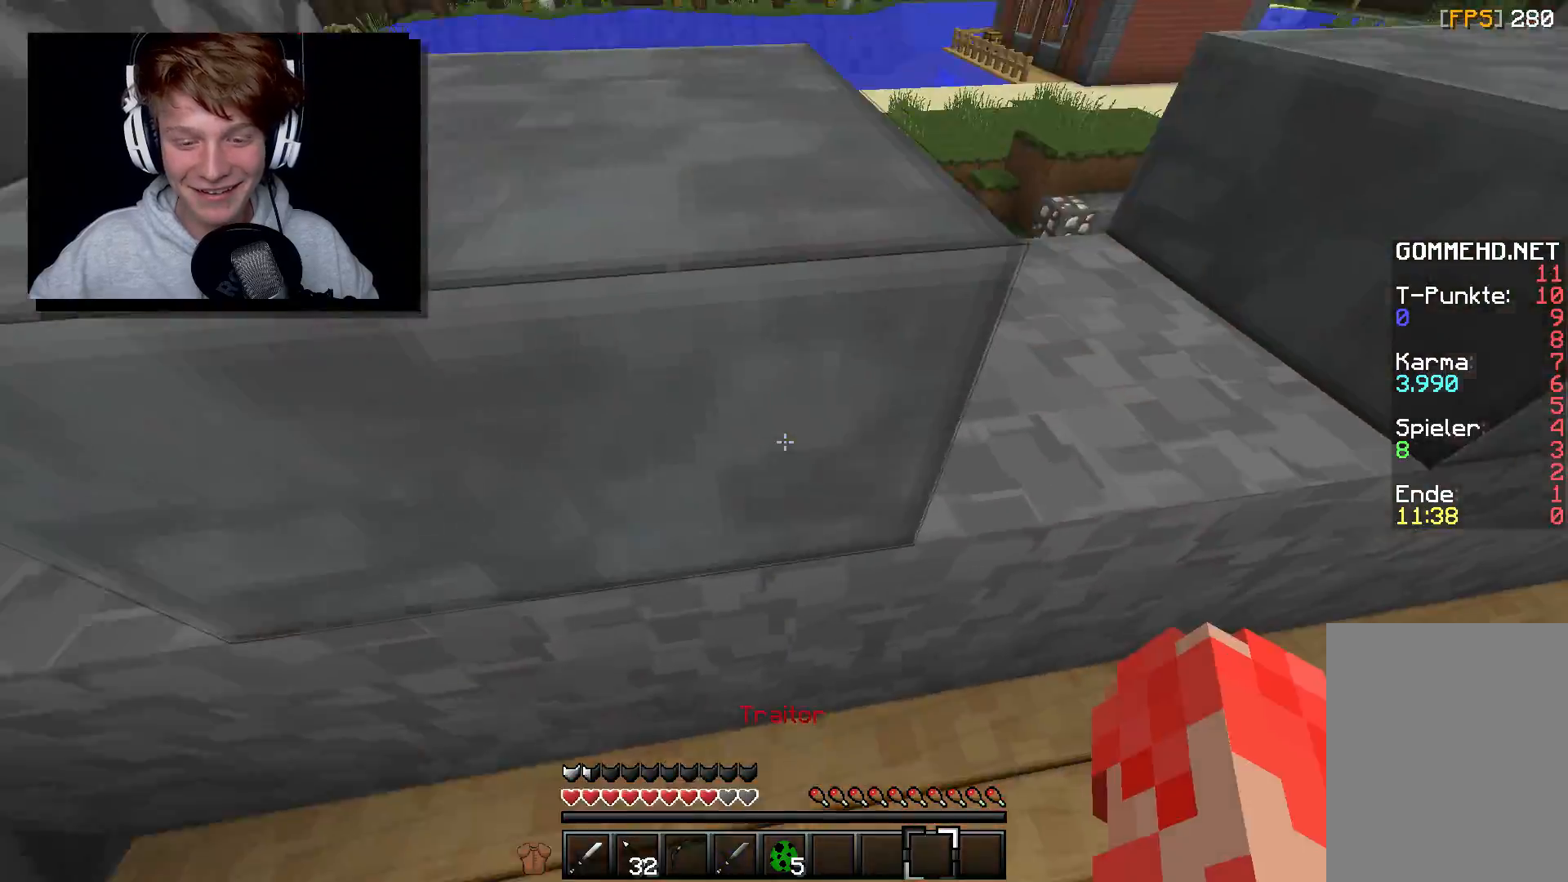
{"keys": ["d", "w"], "mouse": [], "events": [[17, "w", "down"], [267, "d", "up"], [367, "d", "down"]]}
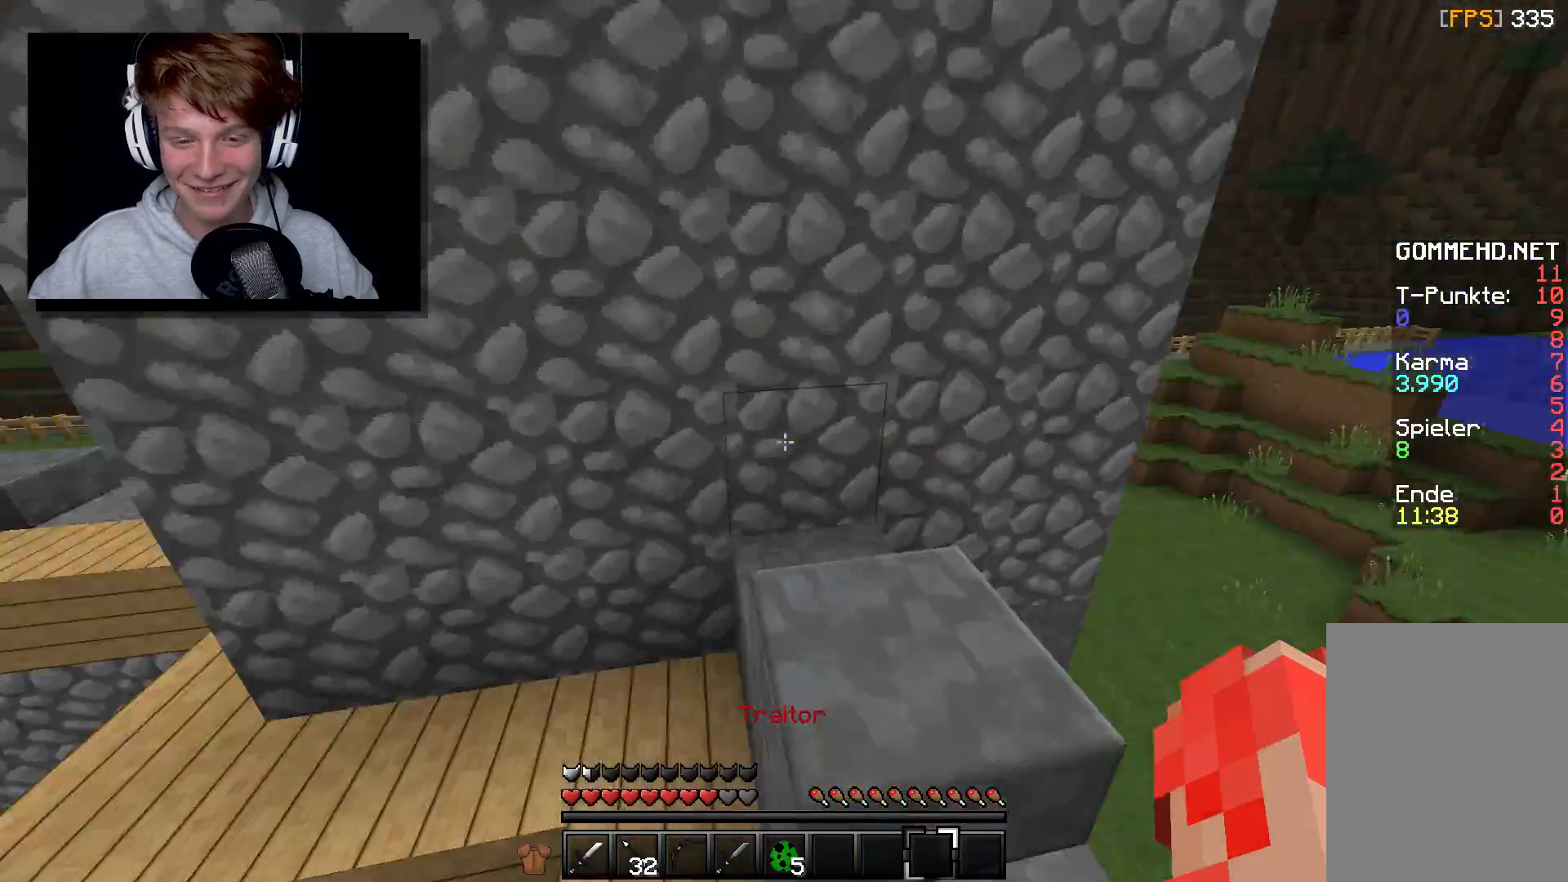
{"keys": [], "mouse": [], "events": [[317, "d", "up"], [417, "w", "up"]]}
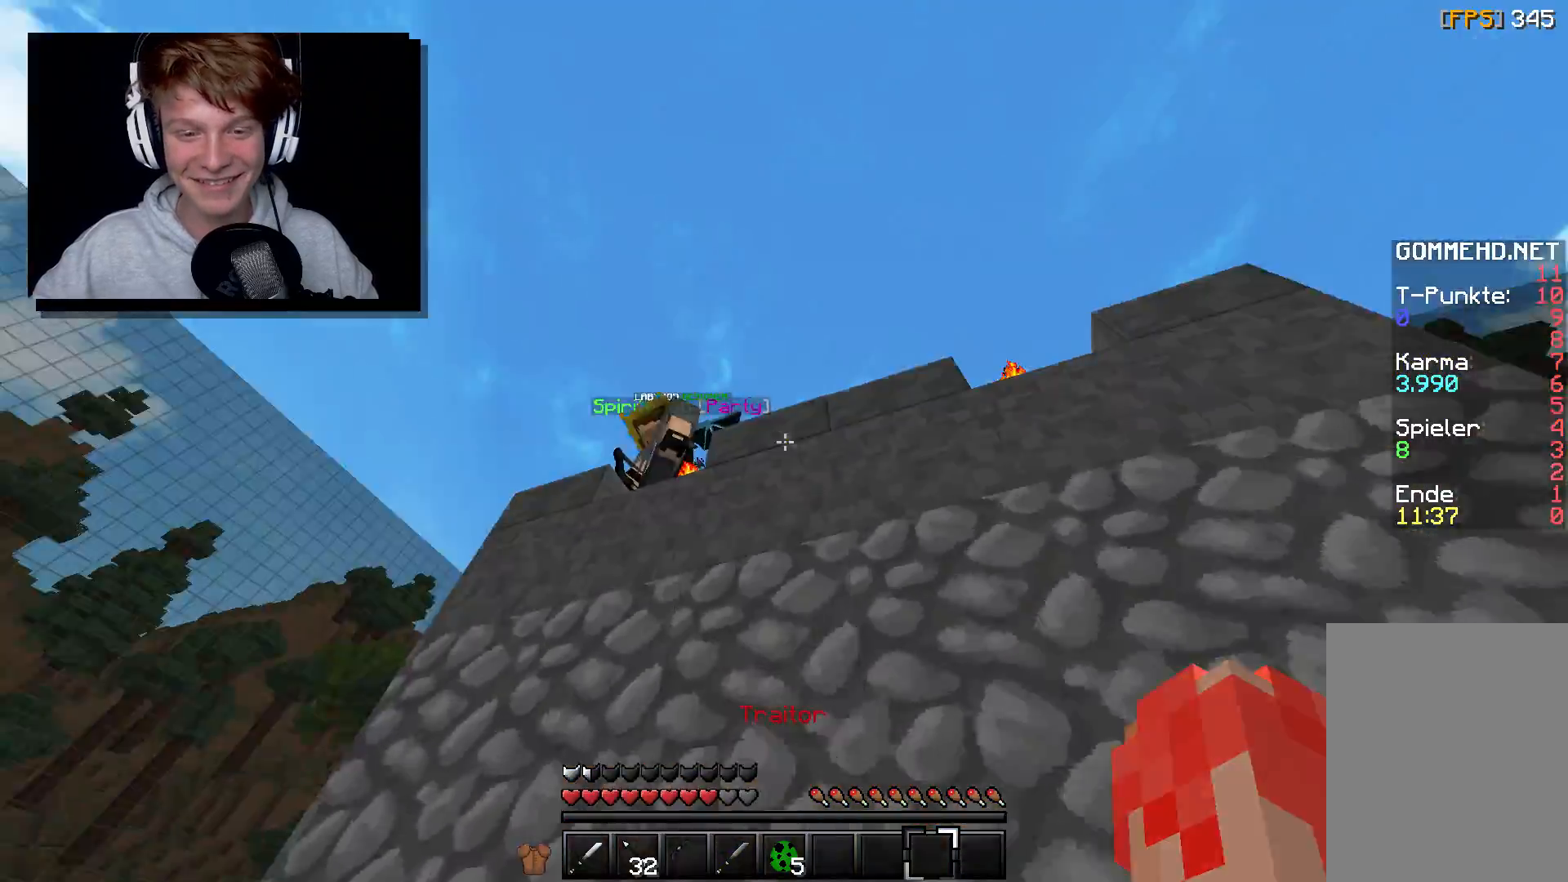
{"keys": ["a", "w"], "mouse": [], "events": [[167, "w", "down"], [367, "a", "down"]]}
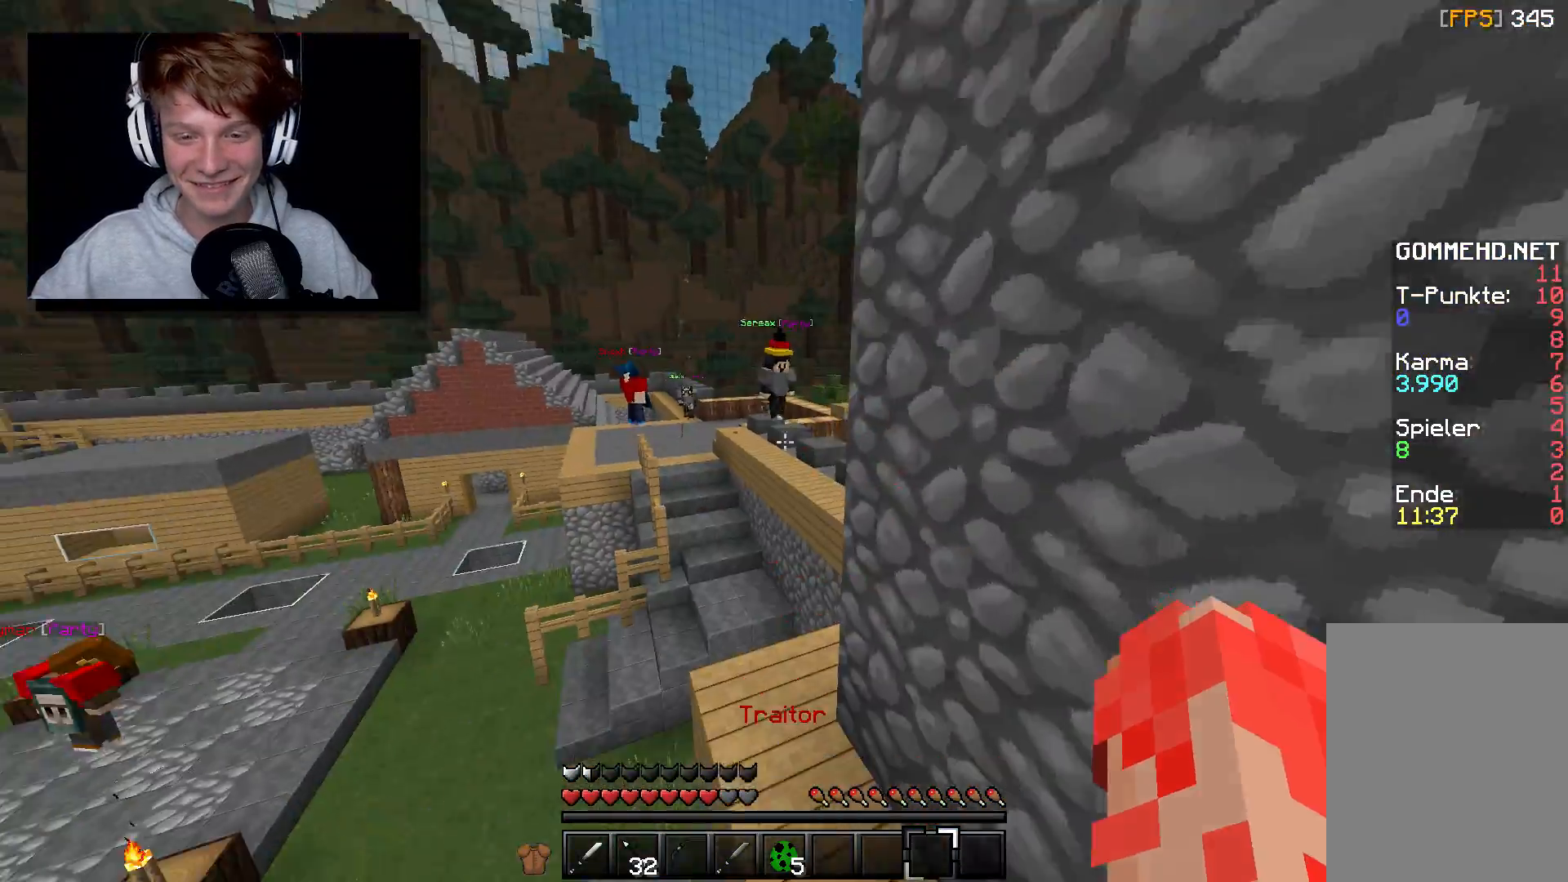
{"keys": ["d", "w"], "mouse": [], "events": [[17, "a", "up"], [233, "a", "down"], [417, "a", "up"], [417, "d", "down"]]}
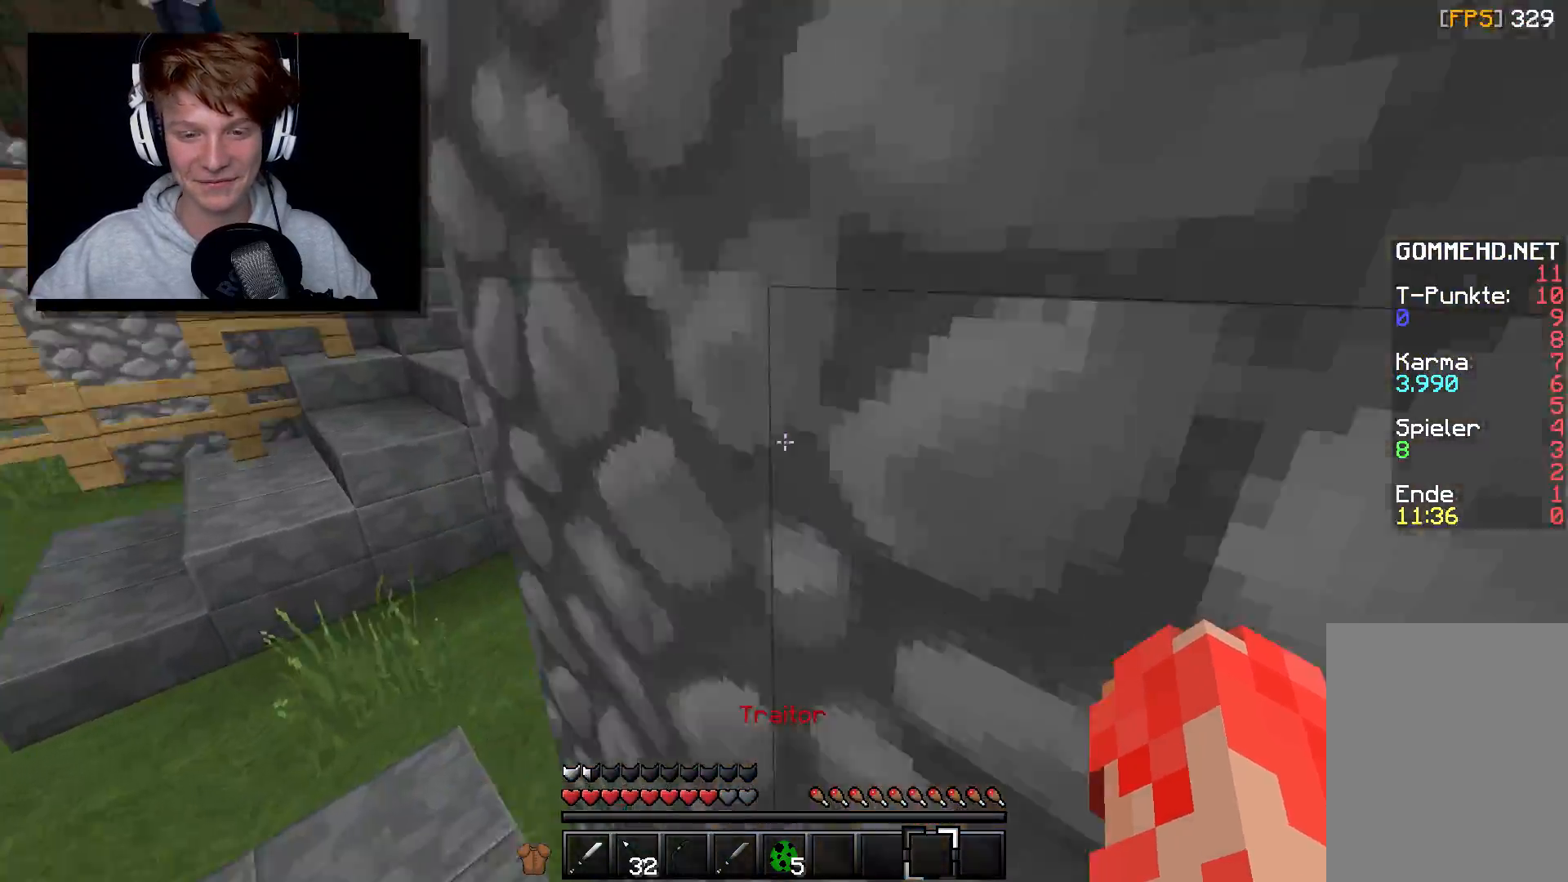
{"keys": ["a", "w"], "mouse": [], "events": [[67, "a", "down"], [67, "d", "up"]]}
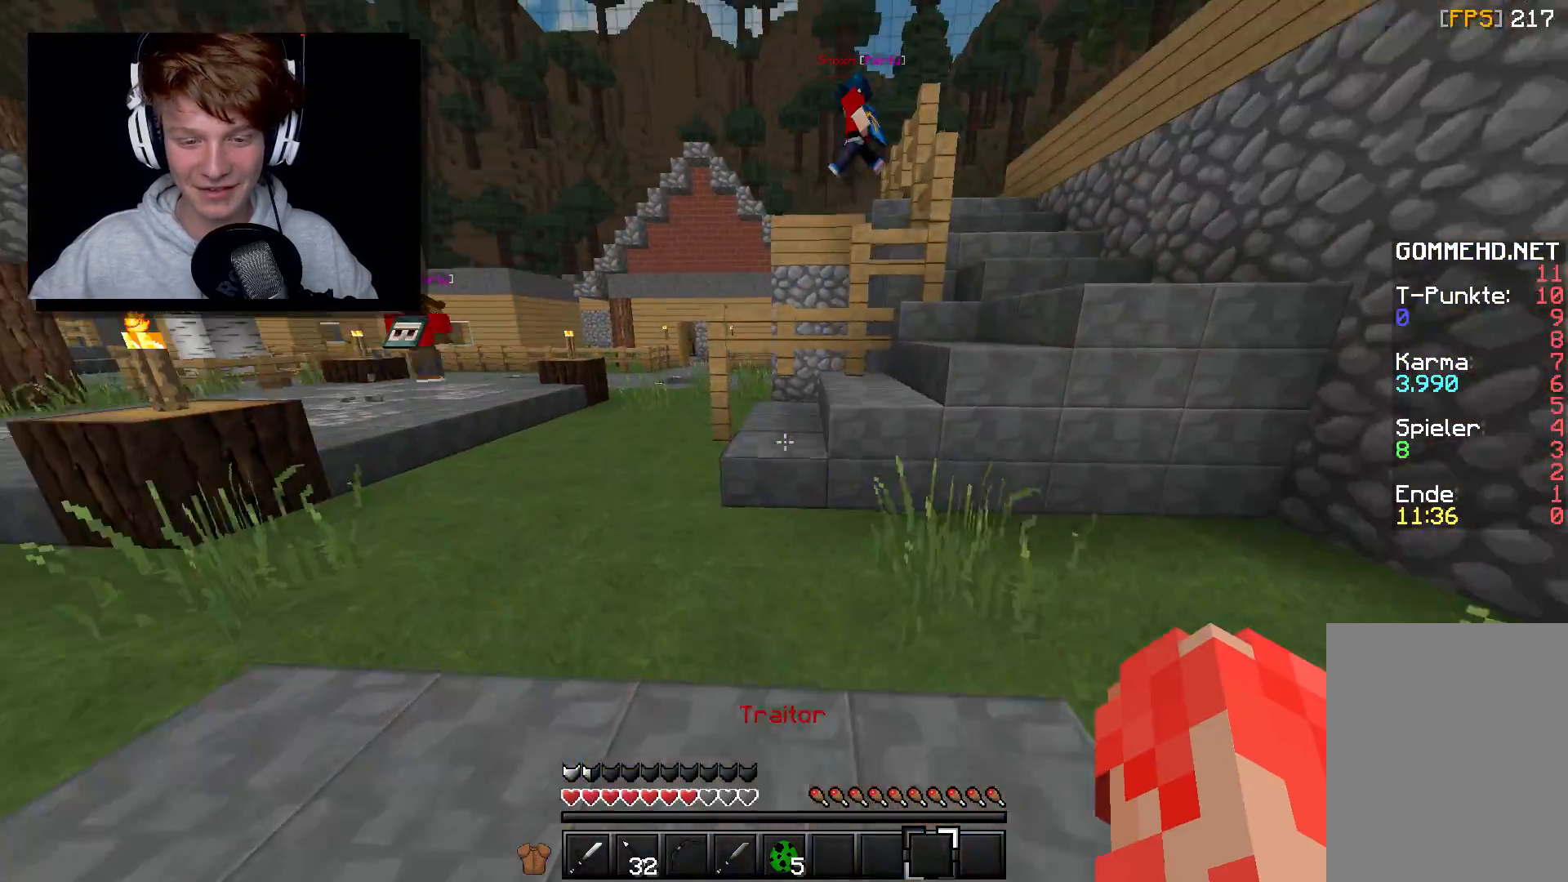
{"keys": ["d", "w"], "mouse": [], "events": [[33, "a", "up"], [467, "d", "down"]]}
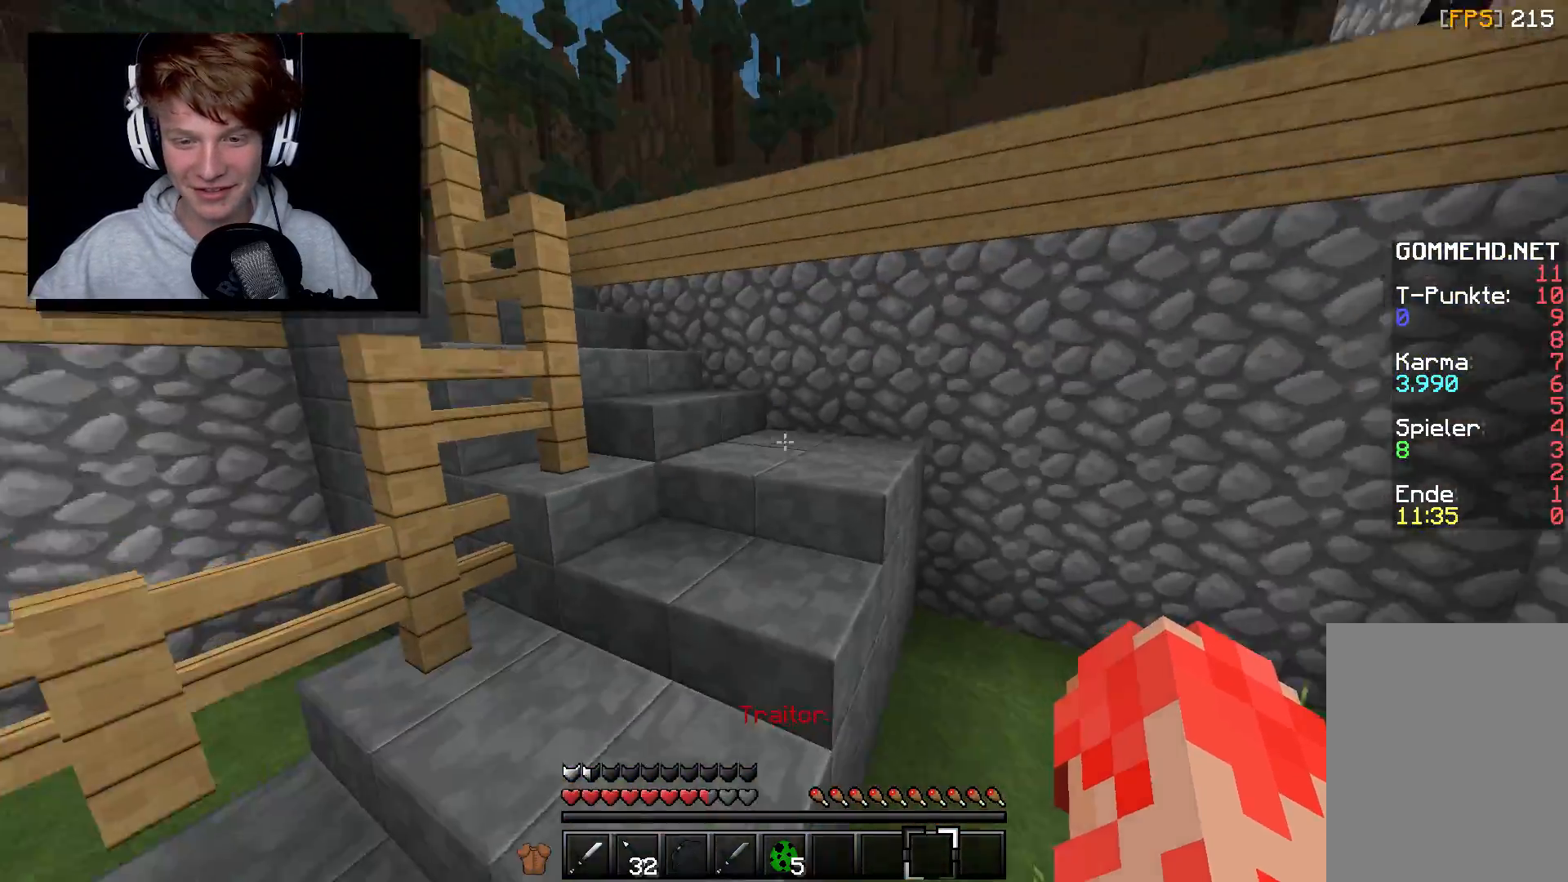
{"keys": ["w"], "mouse": [], "events": [[417, "d", "up"]]}
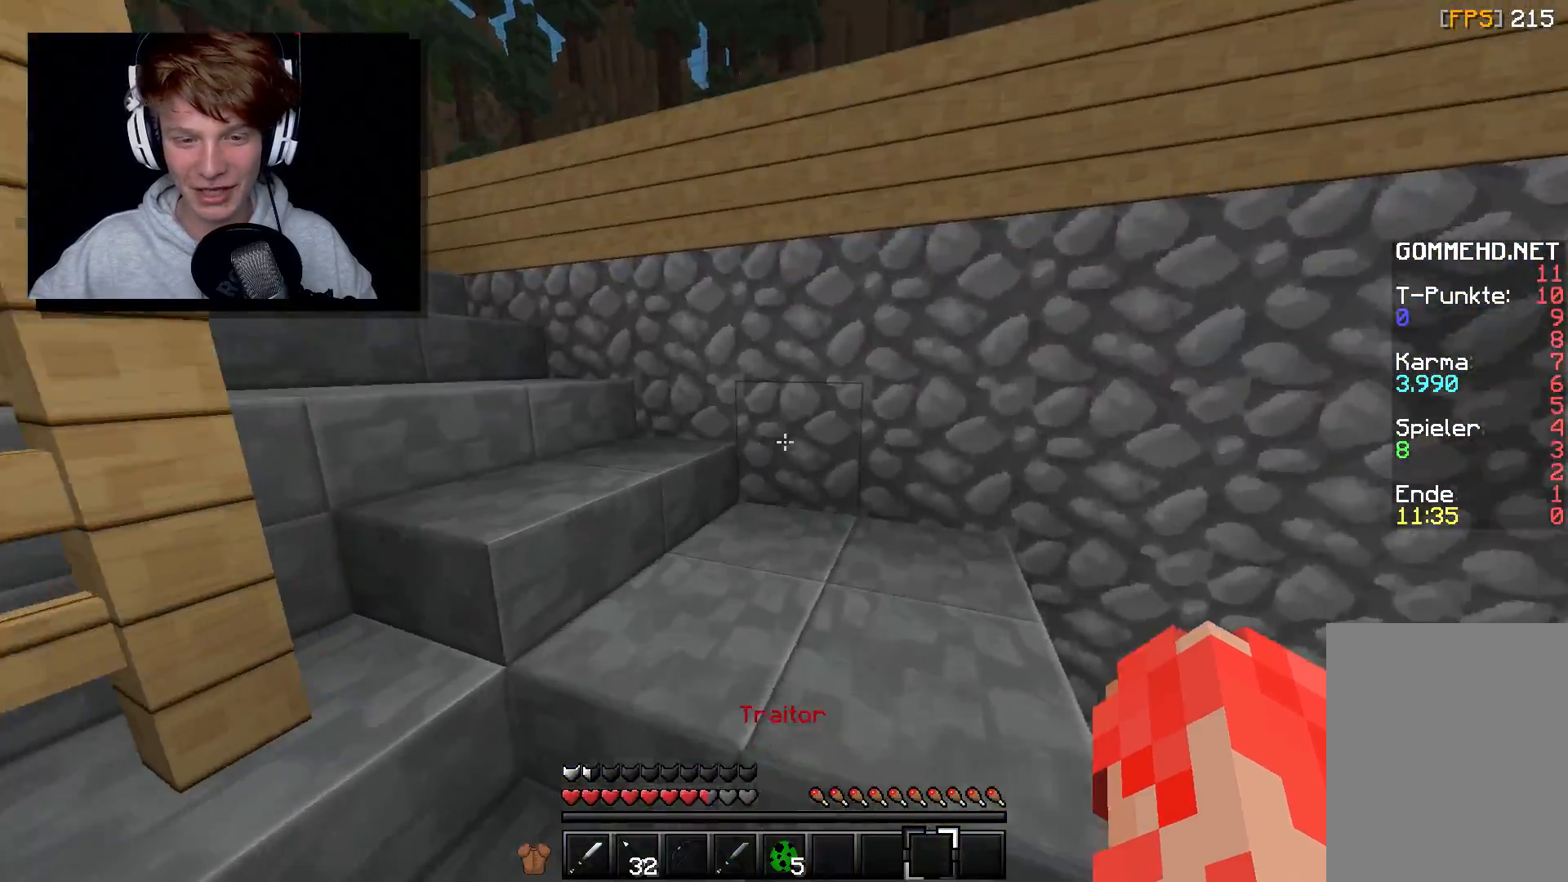
{"keys": ["w"], "mouse": [], "events": []}
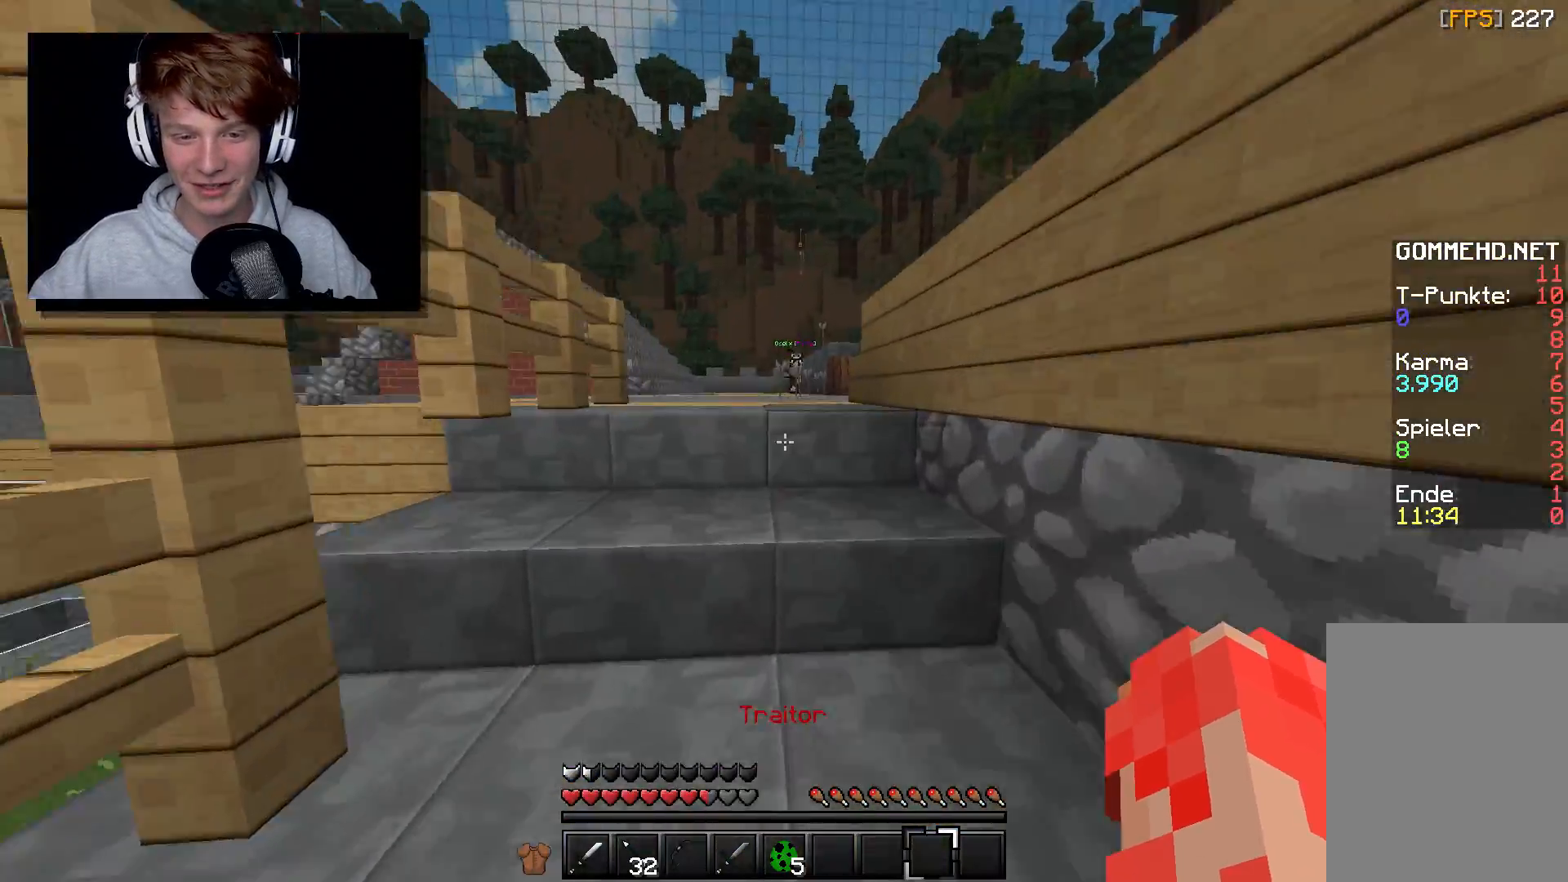
{"keys": ["w"], "mouse": [], "events": []}
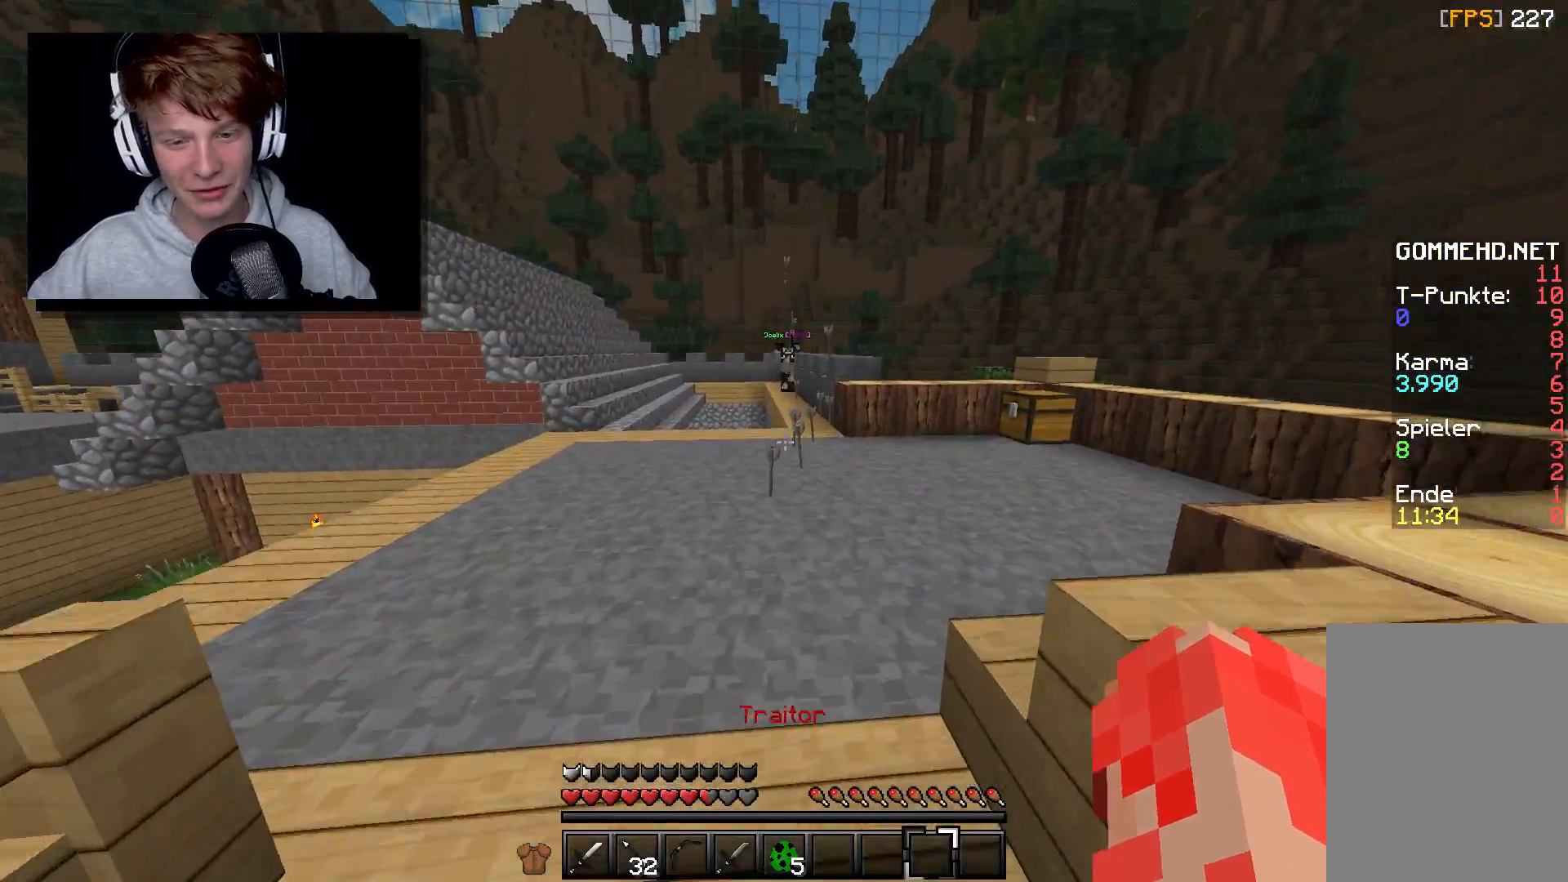
{"keys": ["w"], "mouse": [], "events": []}
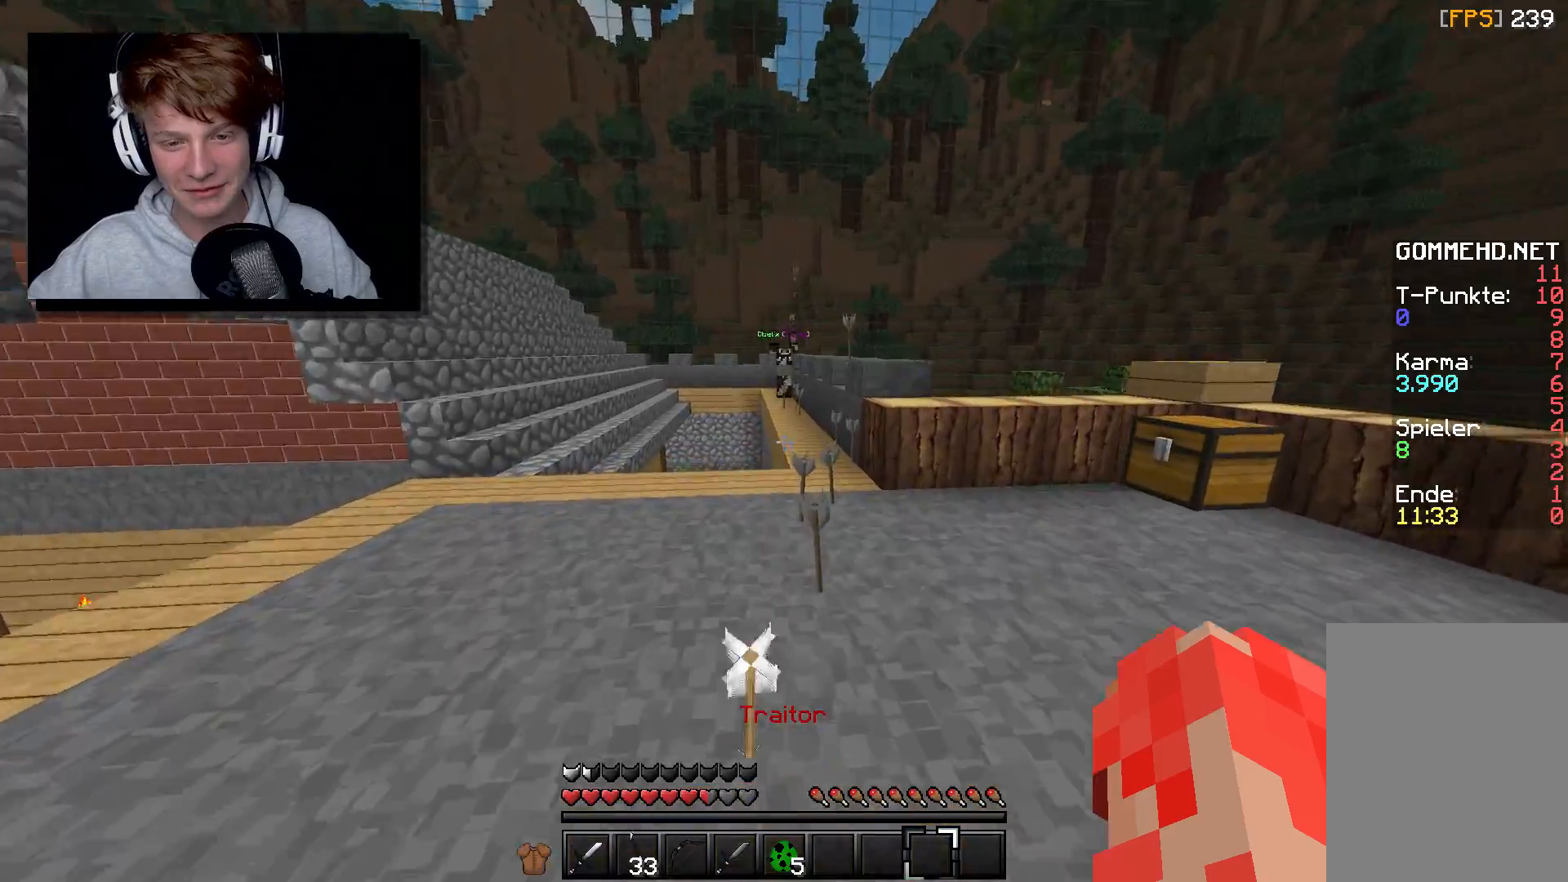
{"keys": ["a", "w"], "mouse": [], "events": [[383, "a", "down"]]}
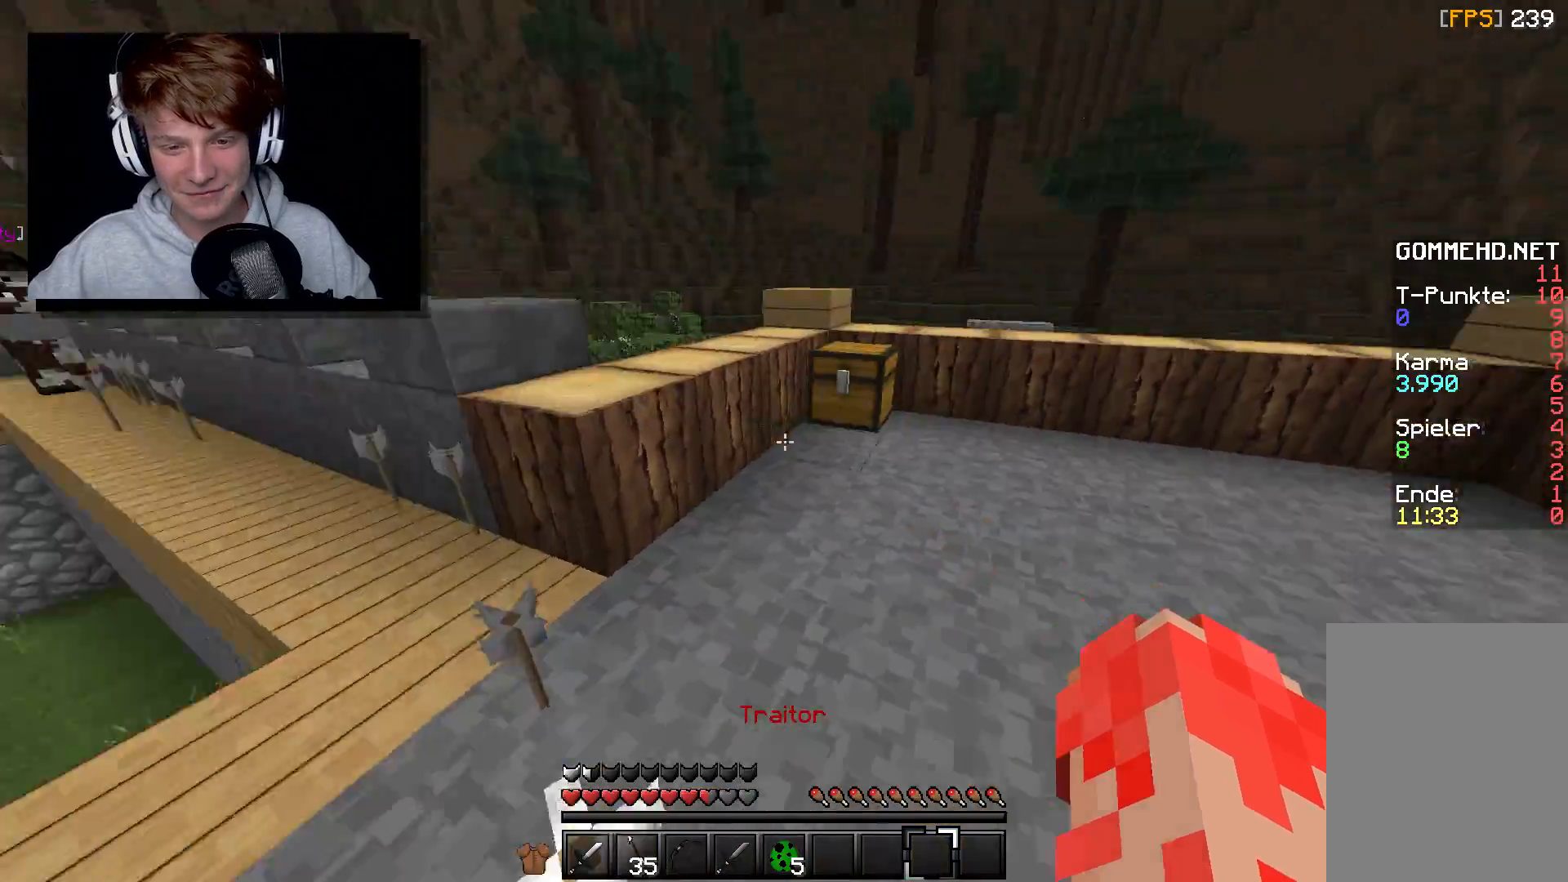
{"keys": ["w"], "mouse": [], "events": [[217, "a", "up"]]}